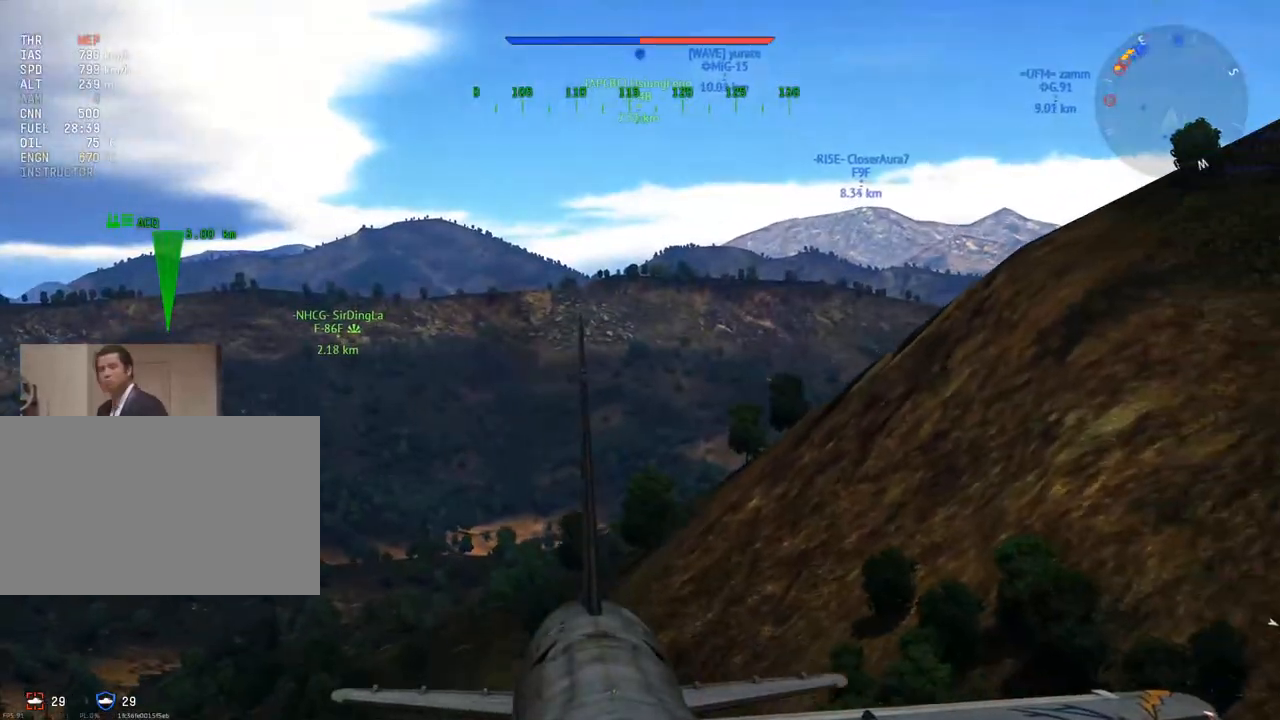
Gameplay with keyboard and mouse; each line is a JSON object with the keys and mouse buttons held at the frame after it. "events" lists presses ("down") and releases ("up") of "1", "2", "3", "4", "5", "a", "alt", "c", "caps_lock", "ctrl", "d", "e", "f", "g", "q", "r", "s", "shift", "space", "t", "tab", "v", "w", "x", "z", "mouse_left", "mouse_wheel" and "mouse_right" between this image and that frame as [ms after this image, input, new state], when the widget could be followed in between. "mouse_left", "mouse_wheel", "mouse_right" = the "left", "wheel", "right" buttons of the "mouse" list. No other keys are recorded. "wheel" means that the mouse wheel is clicked or scrolled. "mouse_move" is the direction in which the mouse moves at that frame (one of eight, or "still"), when it could be read.
{"keys": ["c", "w"], "mouse": [], "mouse_move": "still", "events": []}
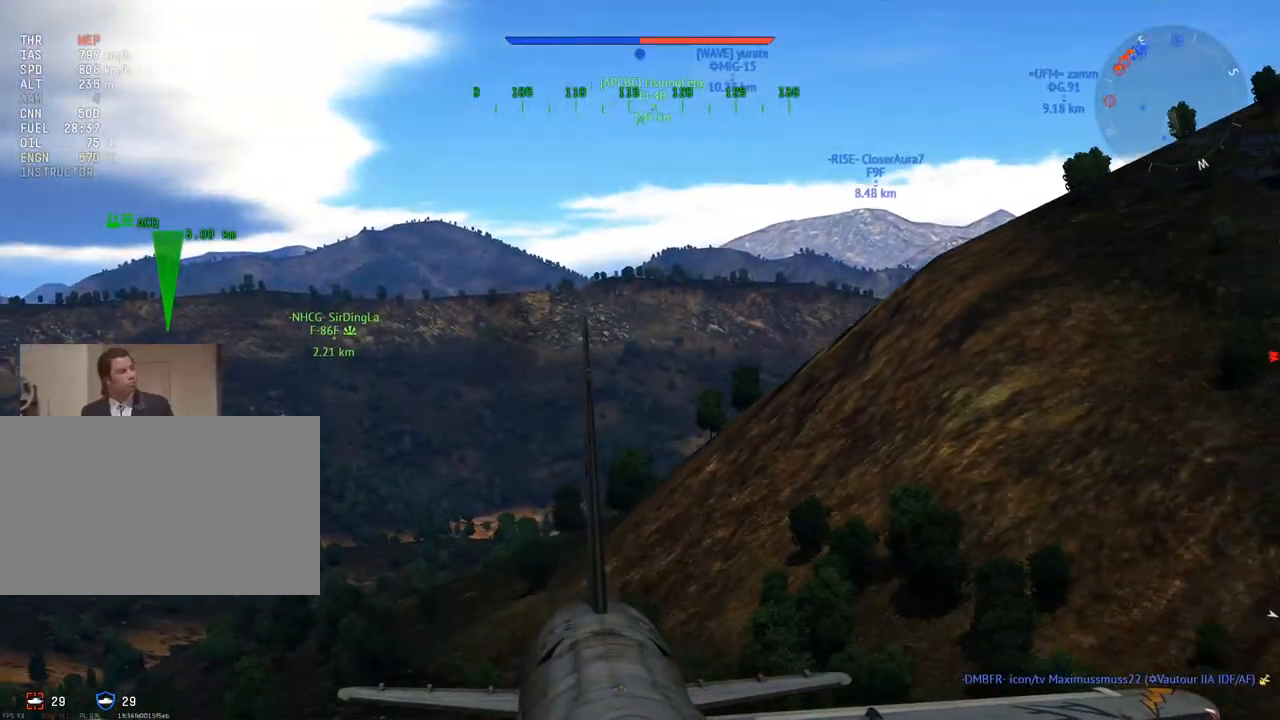
{"keys": ["c", "w"], "mouse": [], "mouse_move": "up", "events": []}
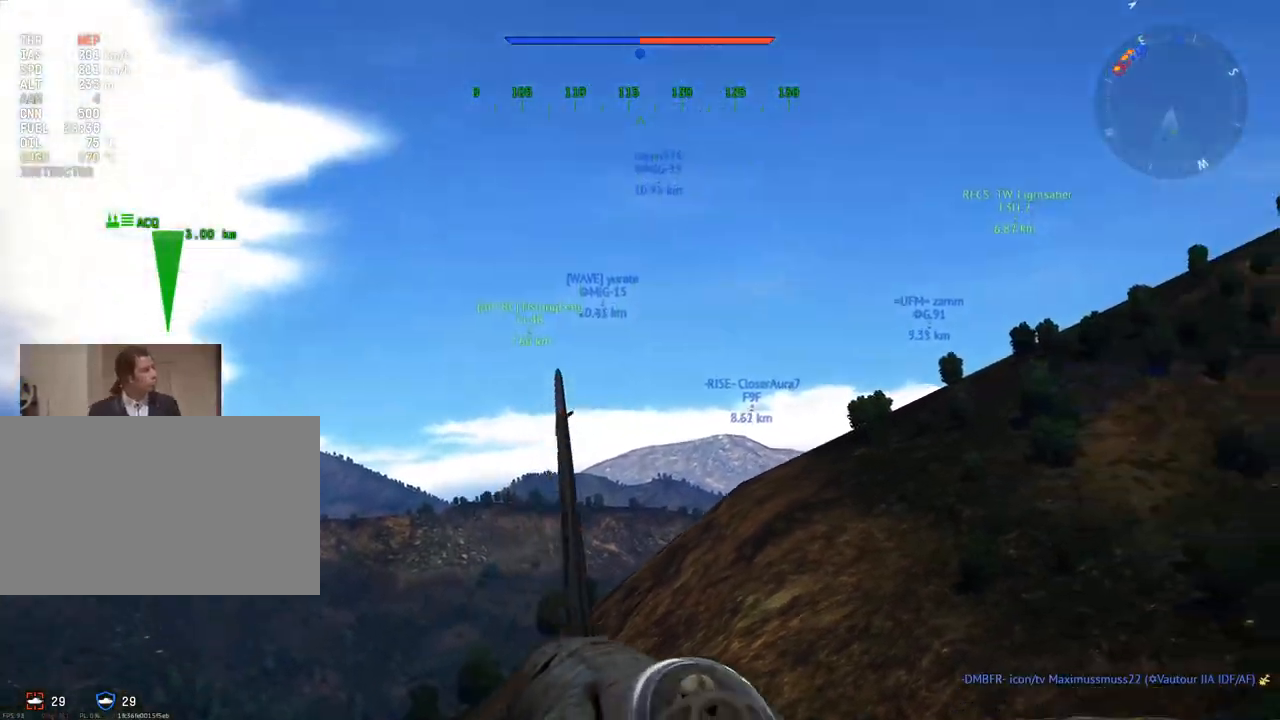
{"keys": ["c", "w"], "mouse": [], "mouse_move": "still", "events": []}
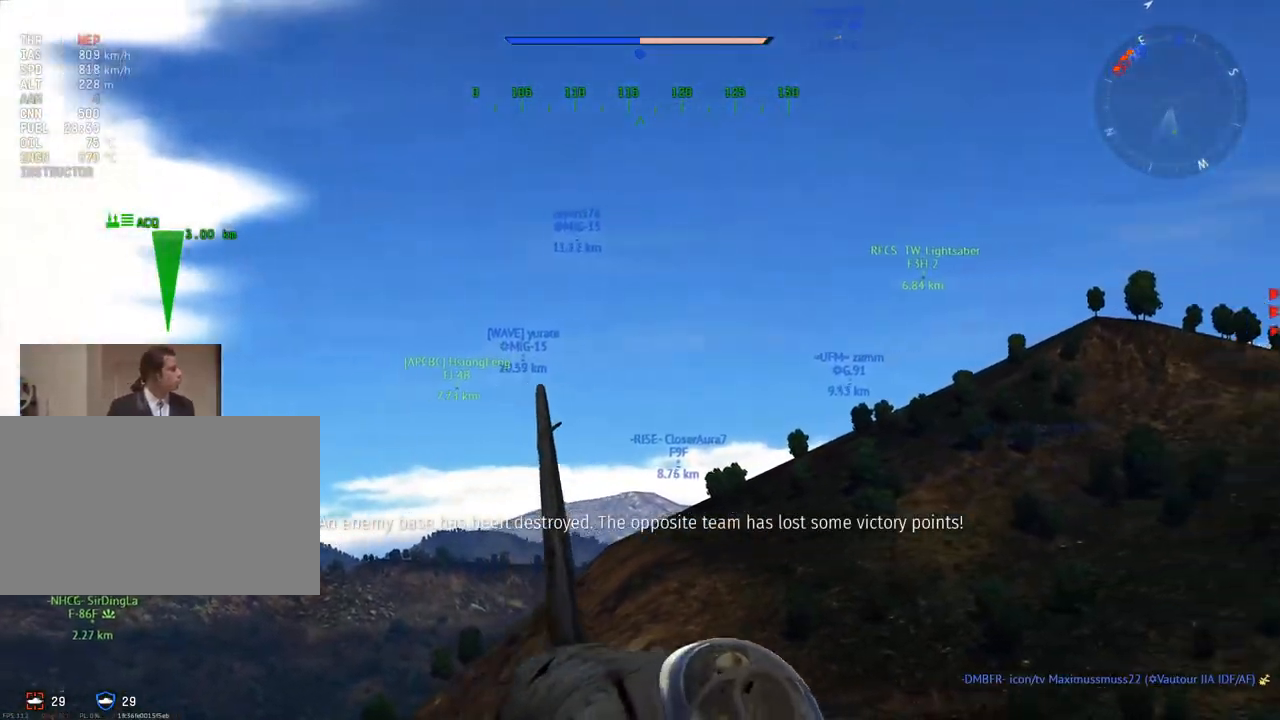
{"keys": ["c", "w"], "mouse": [], "mouse_move": "still", "events": []}
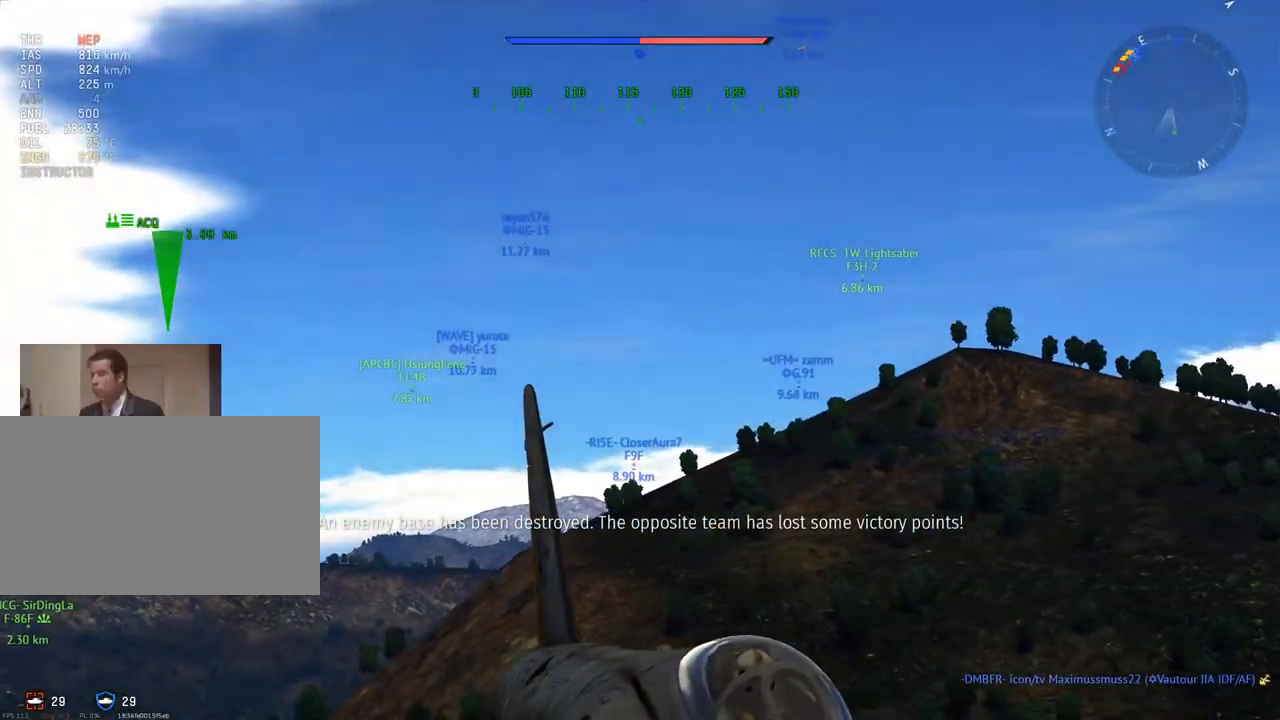
{"keys": ["c", "w"], "mouse": [], "mouse_move": "still", "events": [[284, "z", "down"], [467, "z", "up"]]}
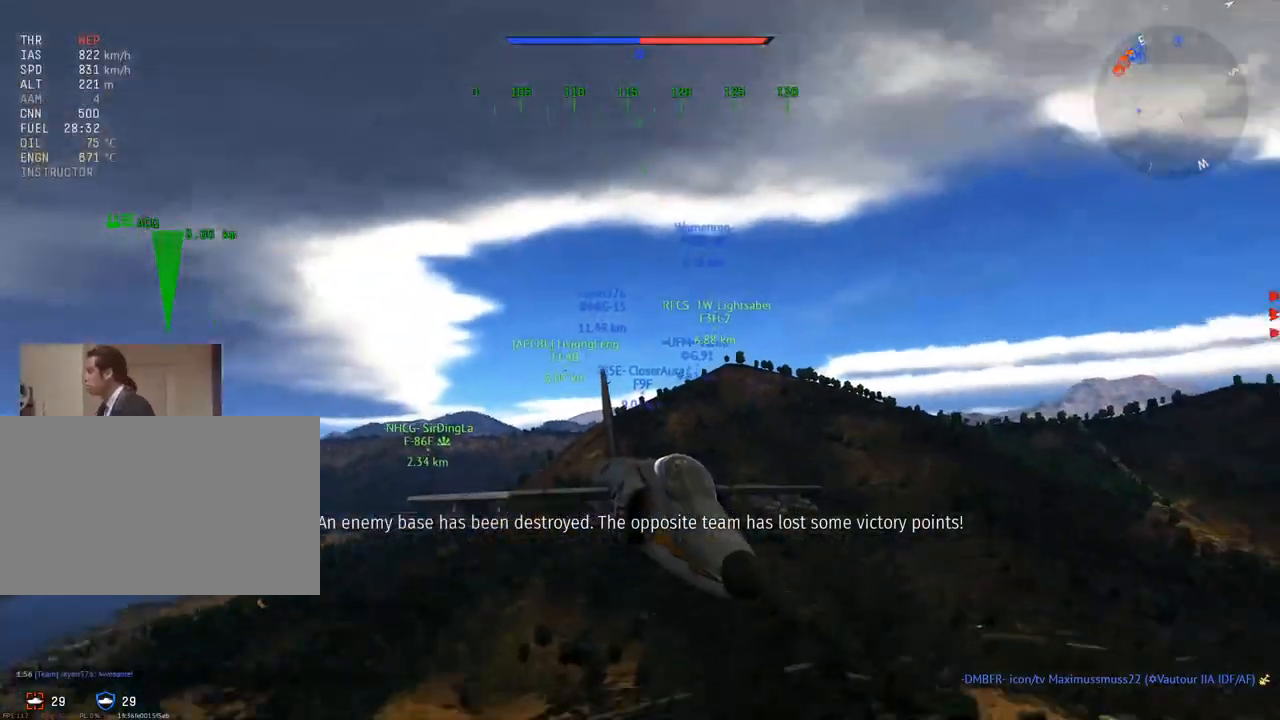
{"keys": ["c", "w"], "mouse": [], "mouse_move": "still", "events": []}
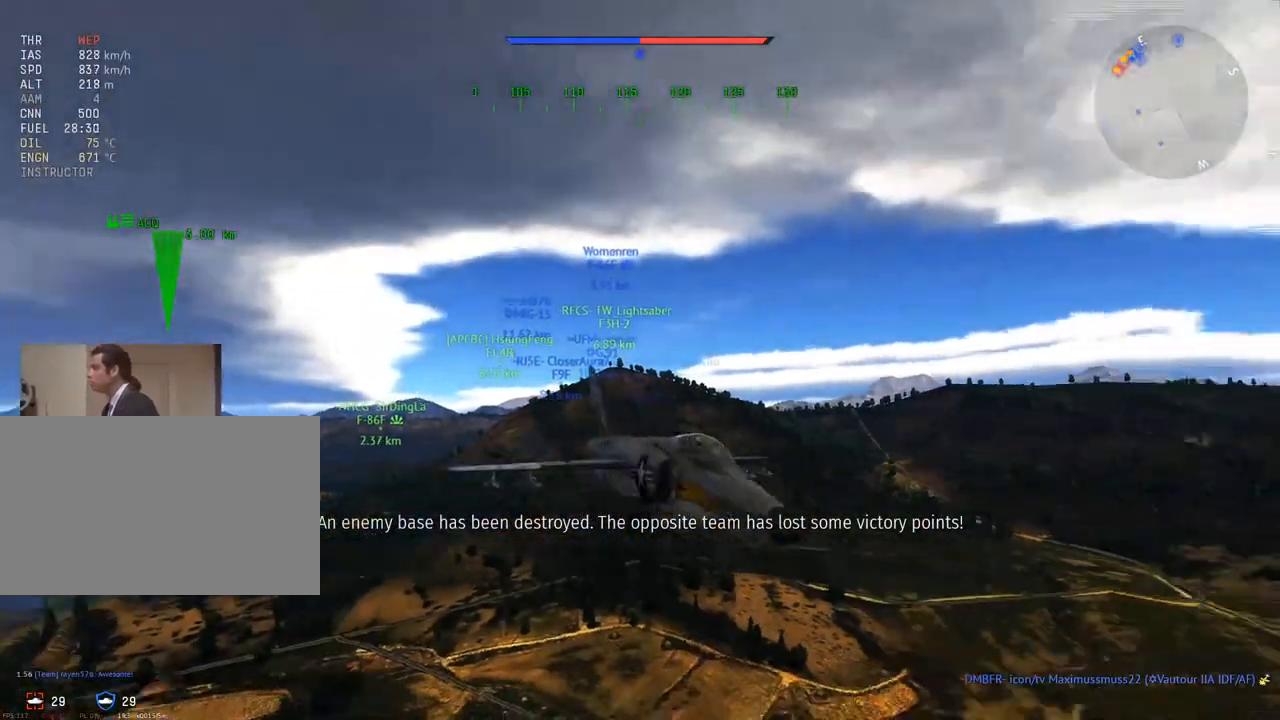
{"keys": ["w"], "mouse": [], "mouse_move": "still", "events": [[300, "c", "up"]]}
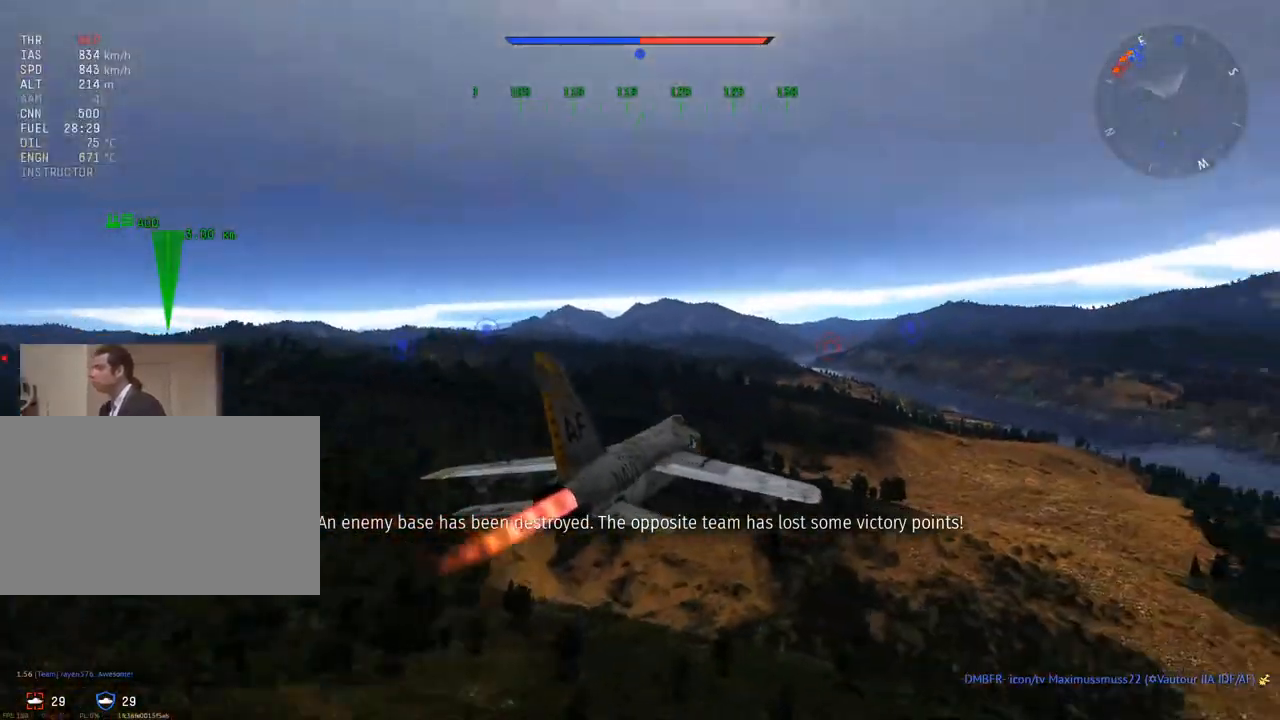
{"keys": ["w"], "mouse": [], "mouse_move": "still", "events": []}
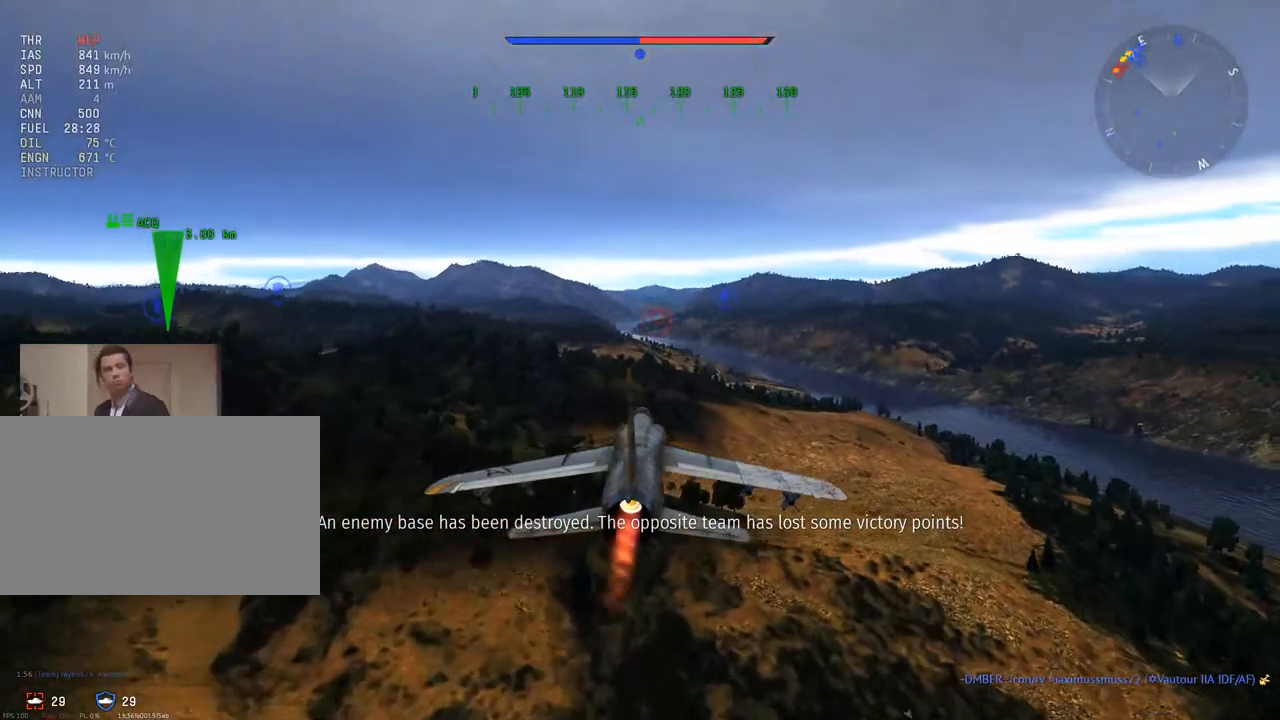
{"keys": ["w"], "mouse": [], "mouse_move": "still", "events": []}
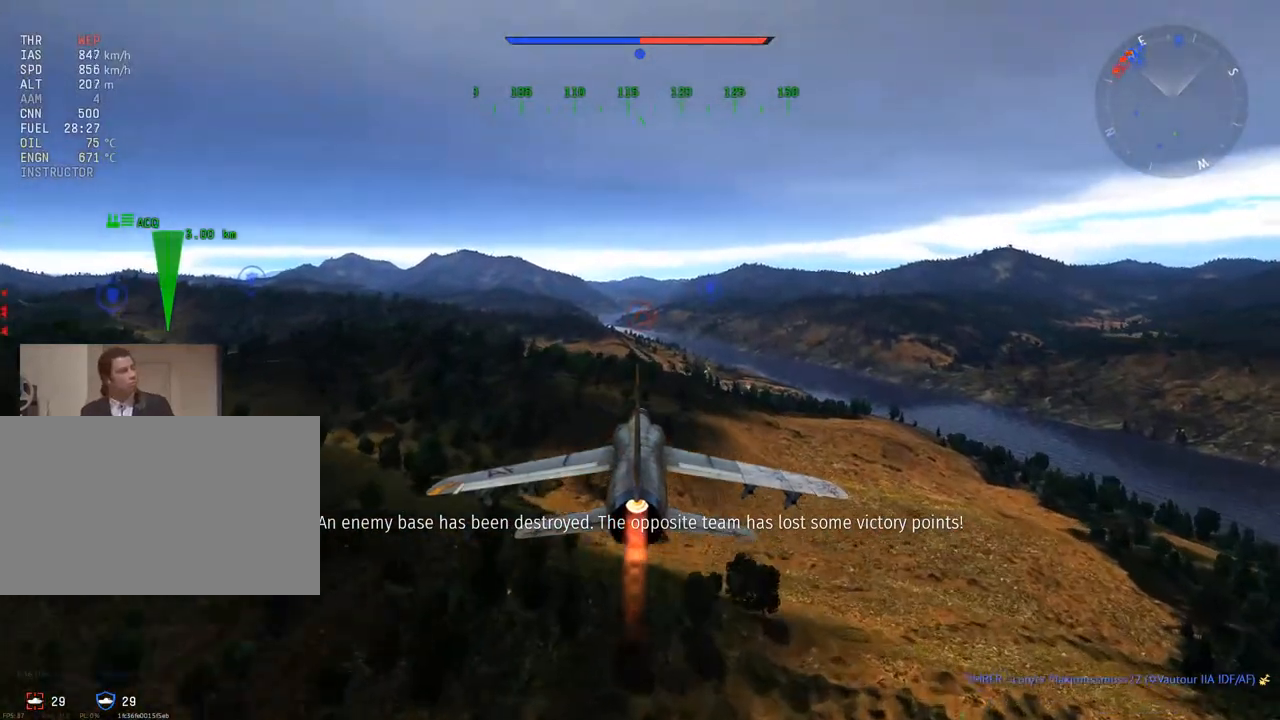
{"keys": ["tab", "w"], "mouse": [], "mouse_move": "still", "events": [[117, "tab", "down"]]}
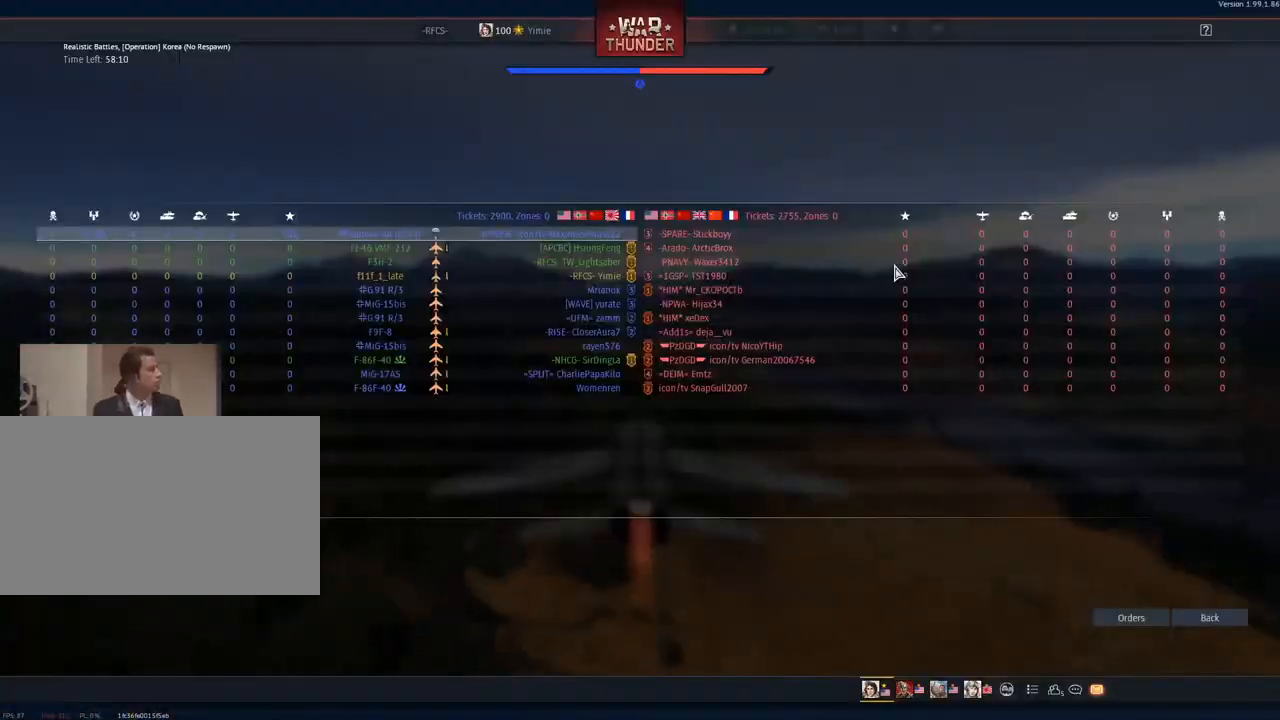
{"keys": ["tab", "w"], "mouse": [], "mouse_move": "still", "events": []}
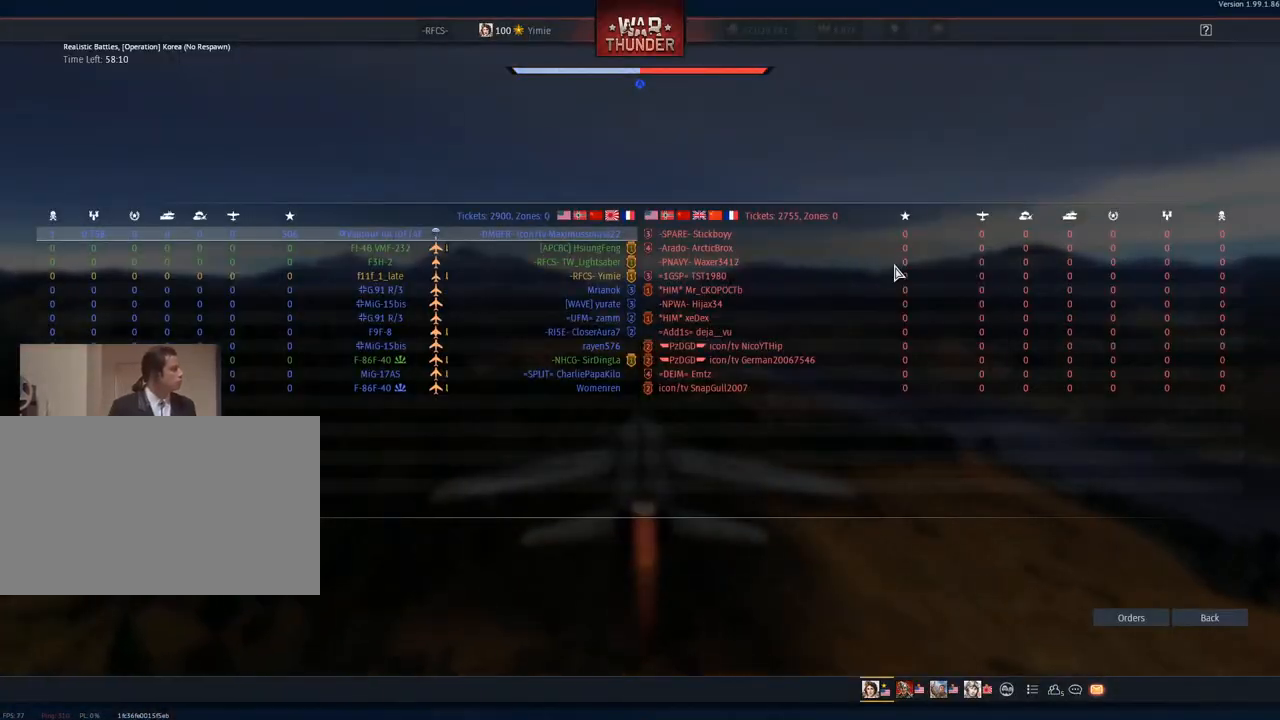
{"keys": ["tab", "w"], "mouse": [], "mouse_move": "still", "events": []}
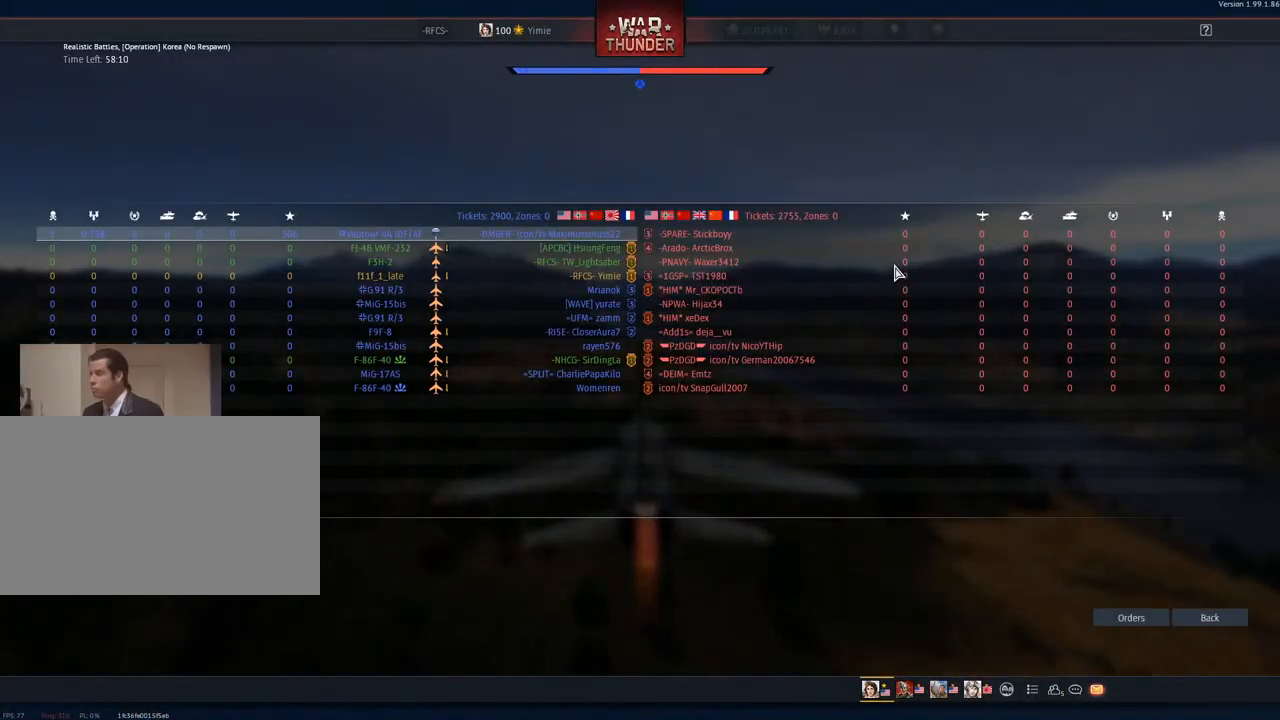
{"keys": ["tab", "w"], "mouse": [], "mouse_move": "still", "events": []}
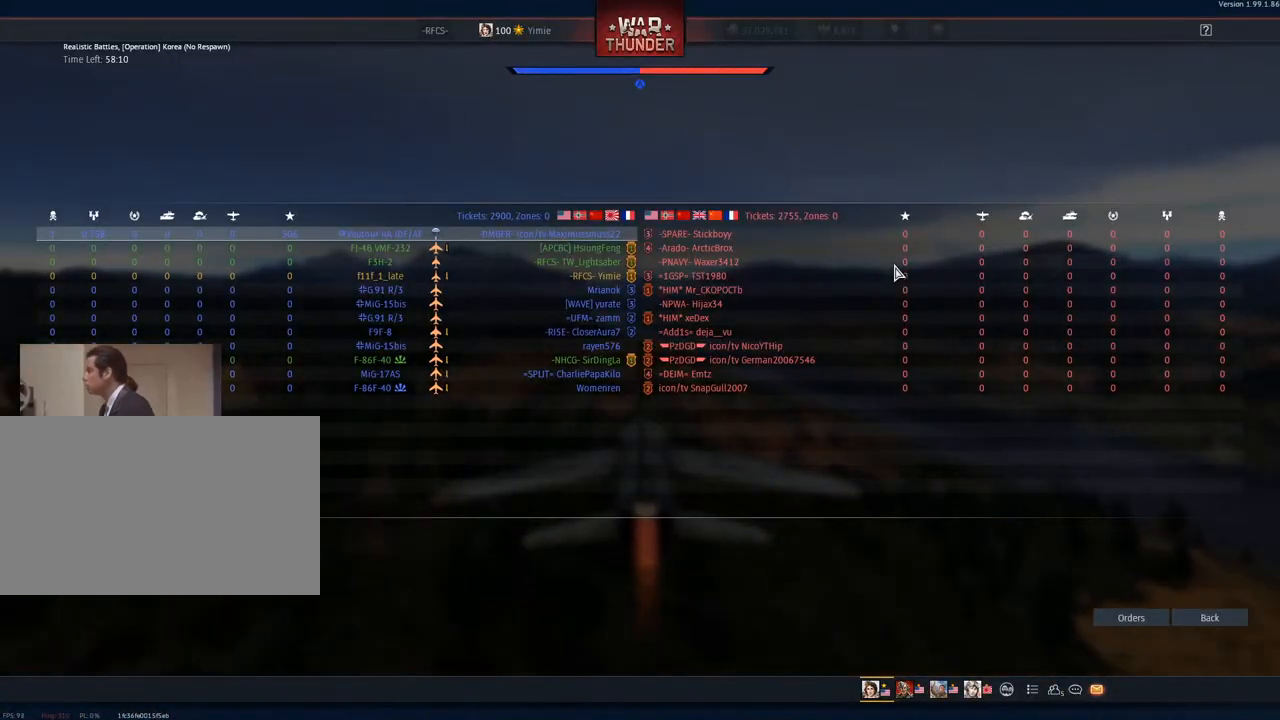
{"keys": ["tab", "w"], "mouse": [], "mouse_move": "still", "events": []}
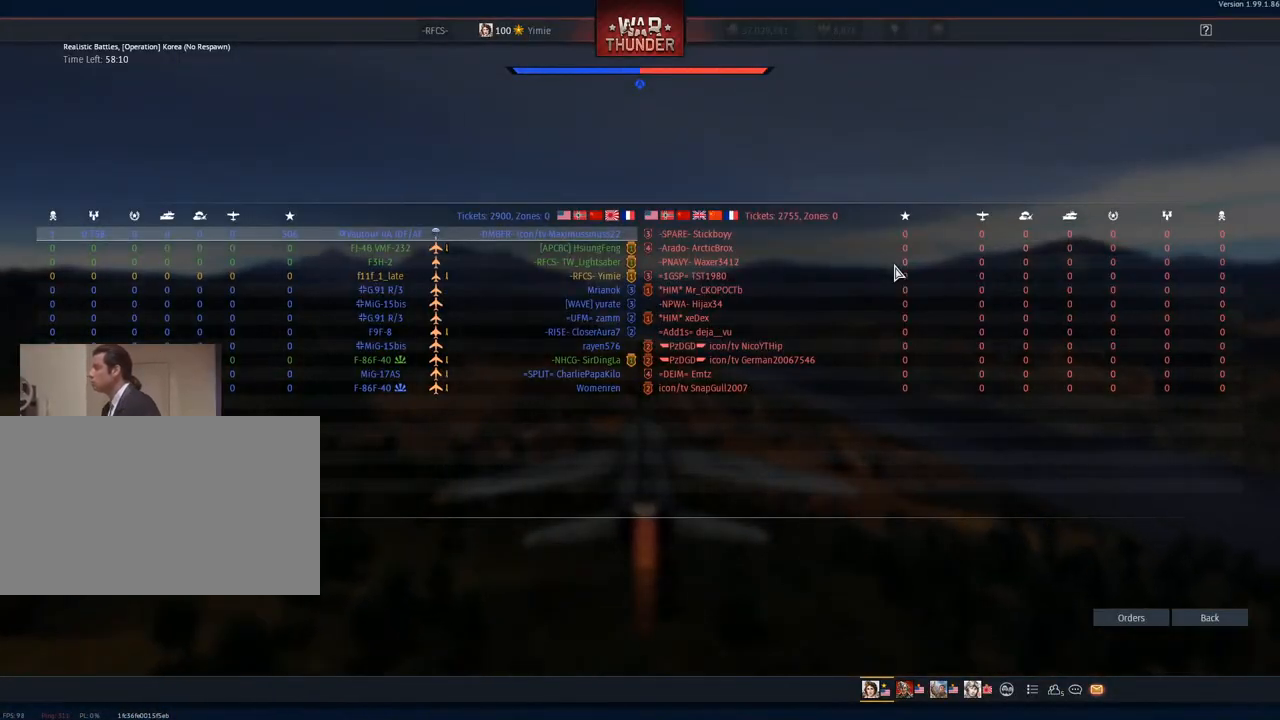
{"keys": ["tab", "w"], "mouse": [], "mouse_move": "left", "events": []}
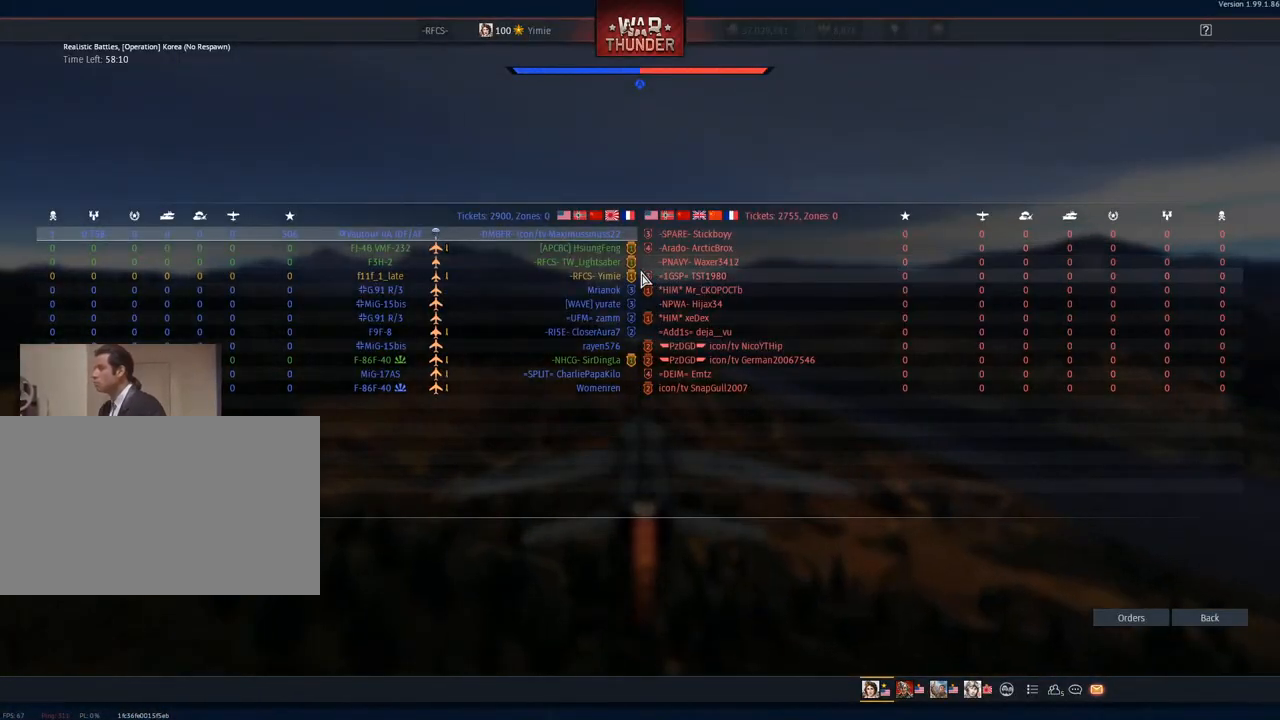
{"keys": ["tab", "w"], "mouse": [], "mouse_move": "still", "events": [[317, "mouse_left", "down"], [500, "mouse_left", "up"]]}
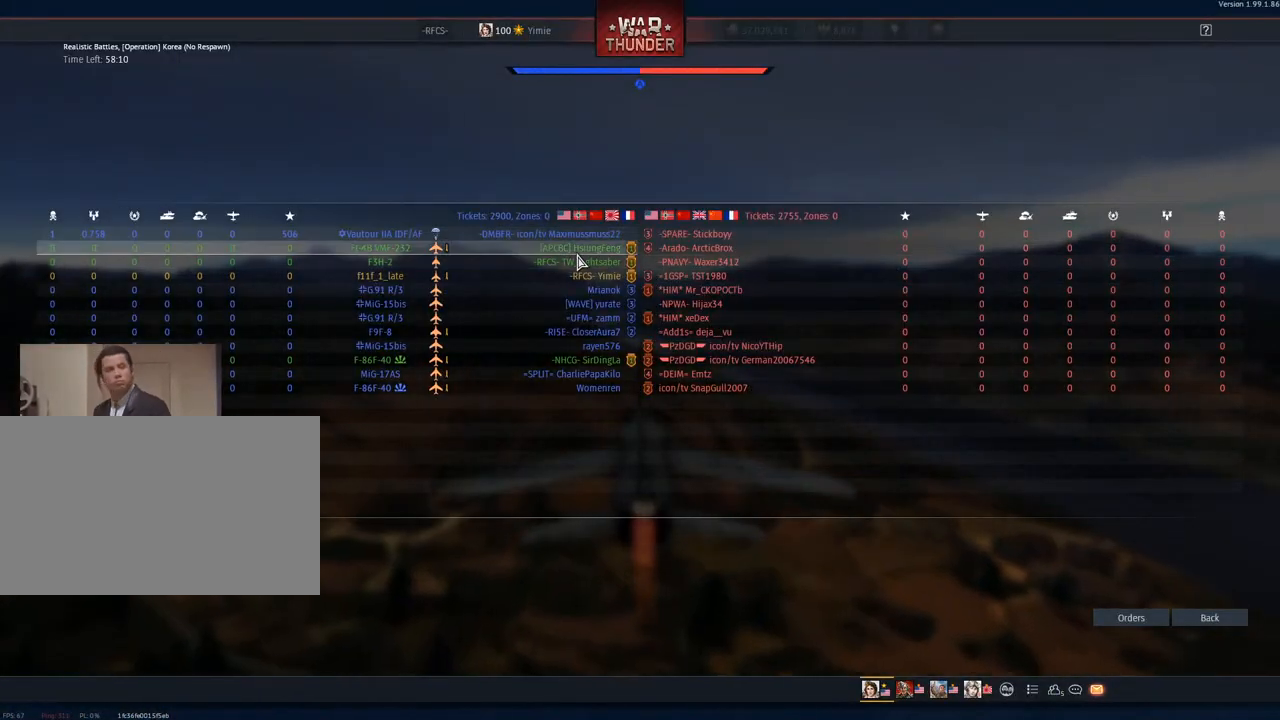
{"keys": ["tab", "w"], "mouse": [], "mouse_move": "still", "events": []}
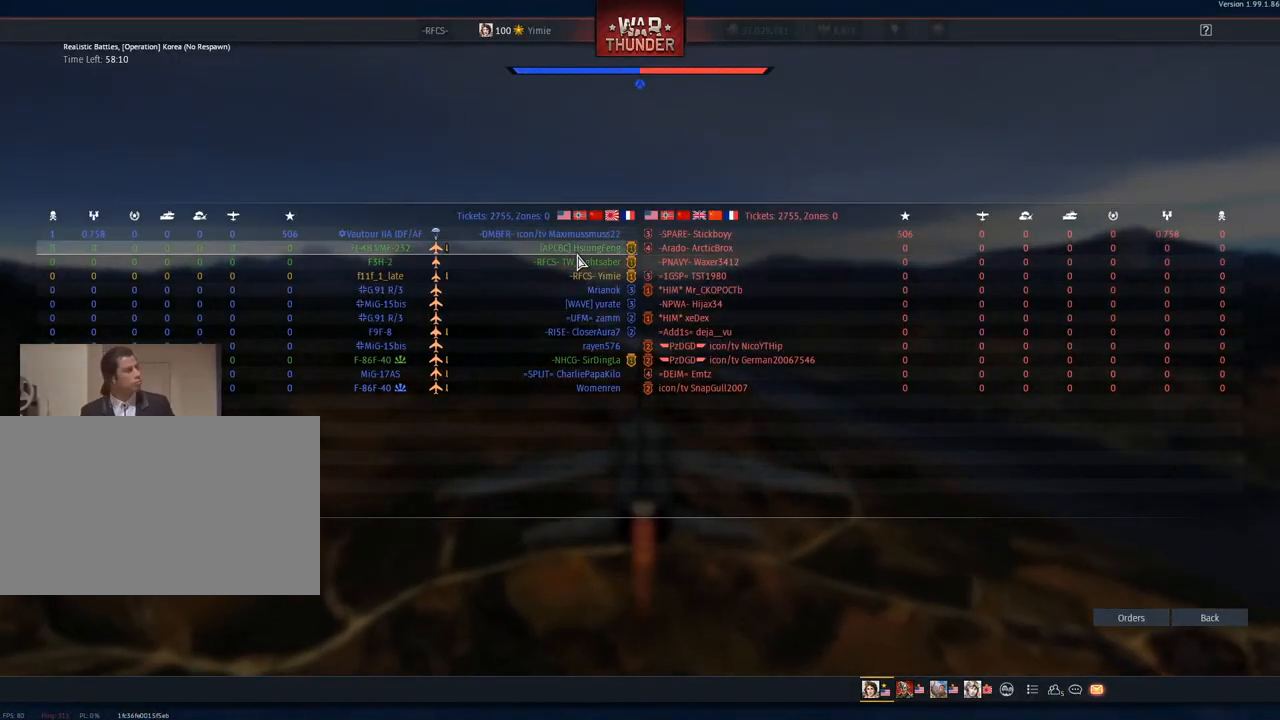
{"keys": ["tab", "w"], "mouse": [], "mouse_move": "still", "events": []}
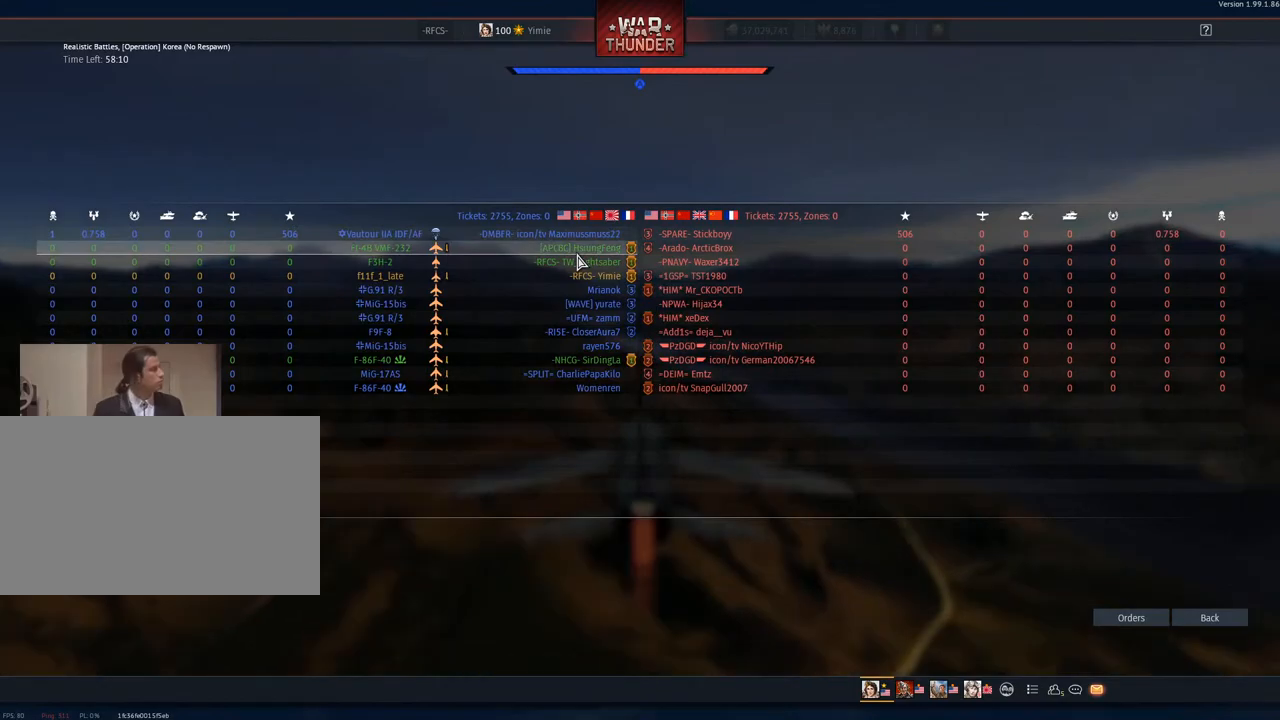
{"keys": ["w"], "mouse": [], "mouse_move": "still", "events": [[67, "tab", "up"]]}
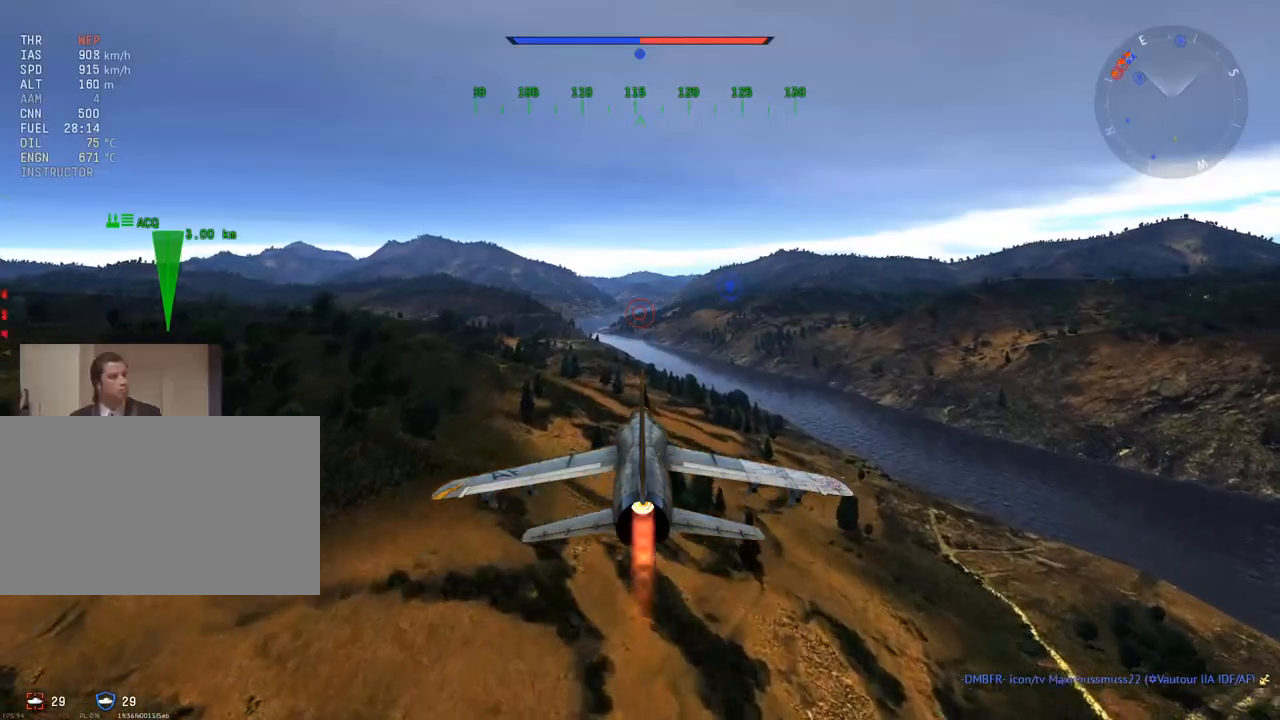
{"keys": ["w"], "mouse": [], "mouse_move": "still", "events": []}
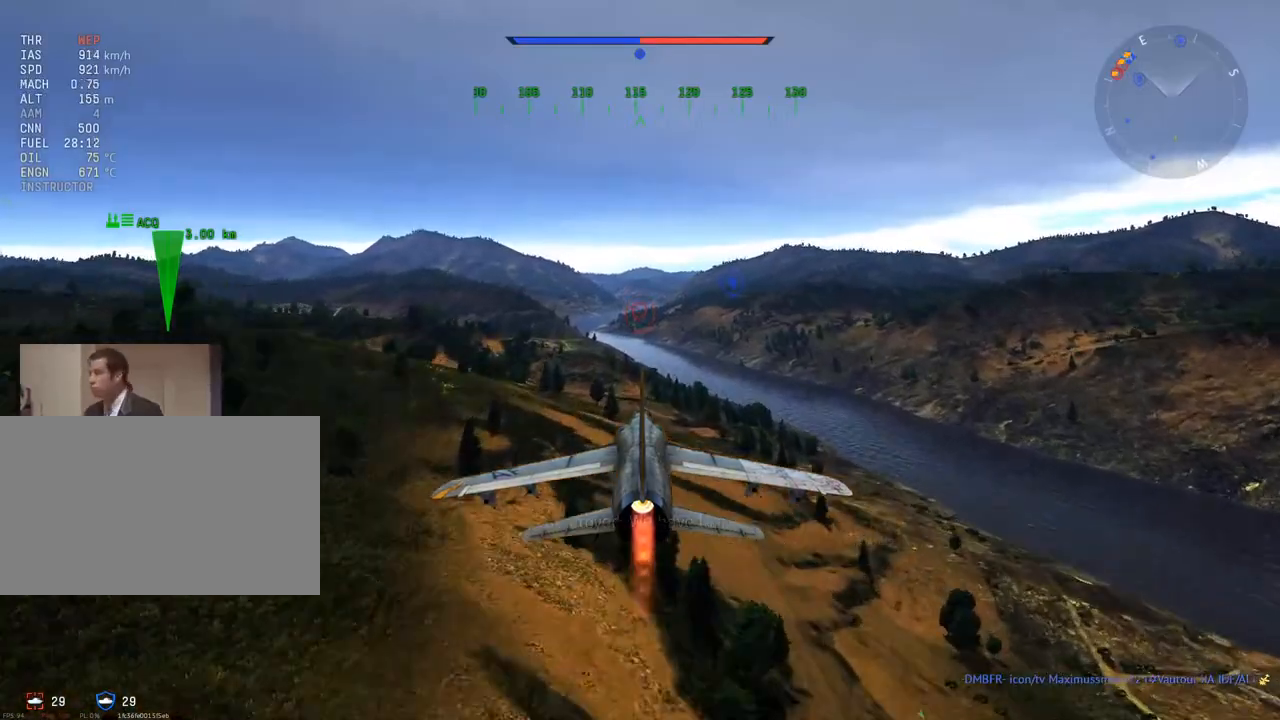
{"keys": ["c", "w"], "mouse": [], "mouse_move": "still", "events": [[384, "c", "down"]]}
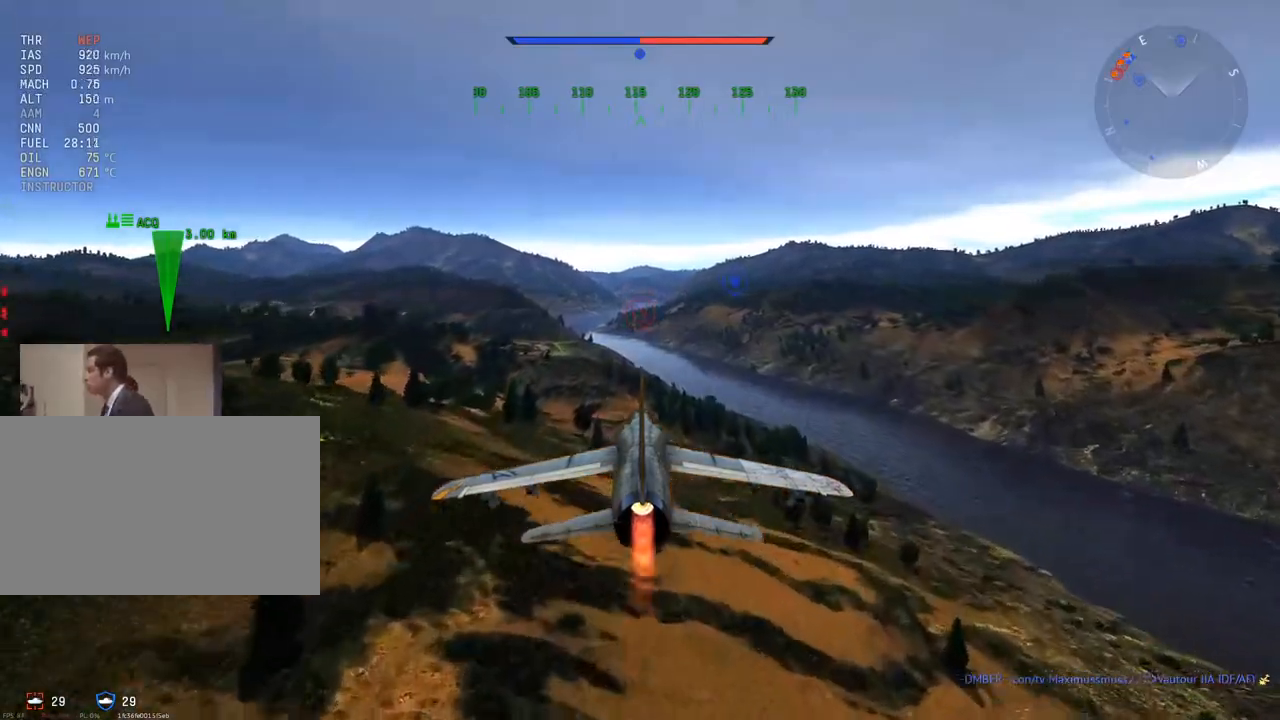
{"keys": ["w"], "mouse": [], "mouse_move": "still", "events": [[16, "c", "up"]]}
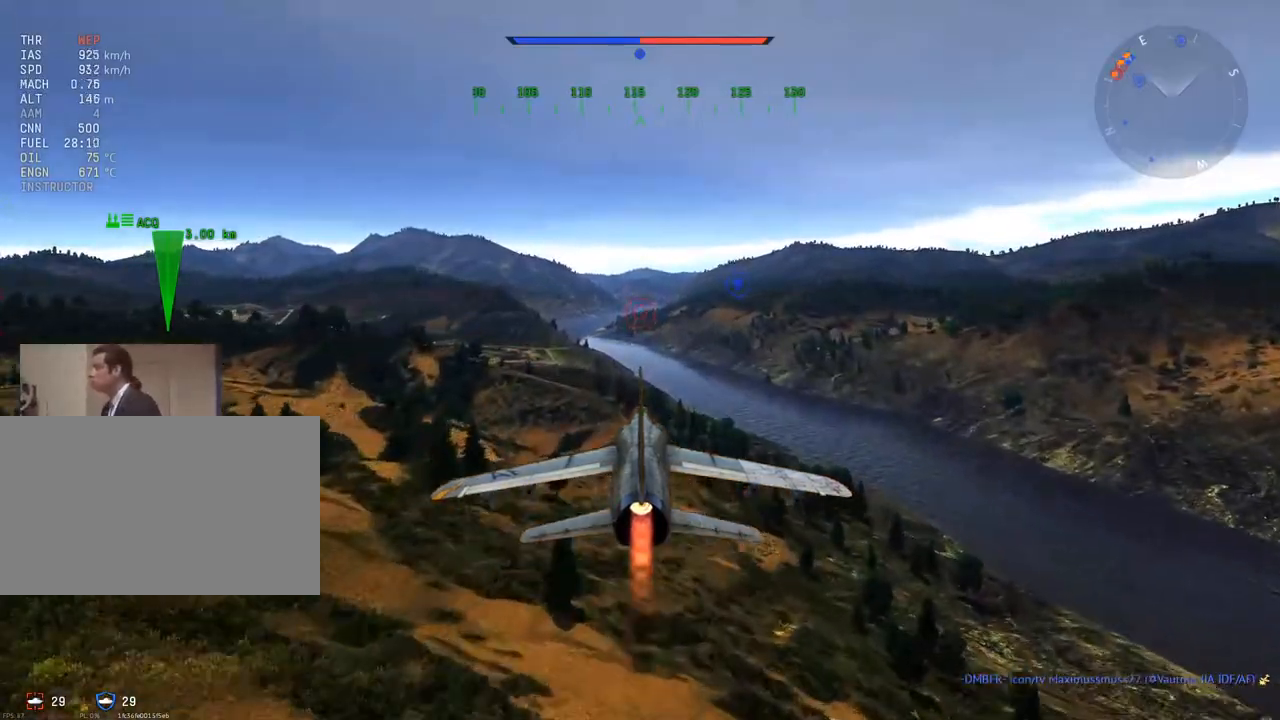
{"keys": ["w"], "mouse": [], "mouse_move": "still", "events": []}
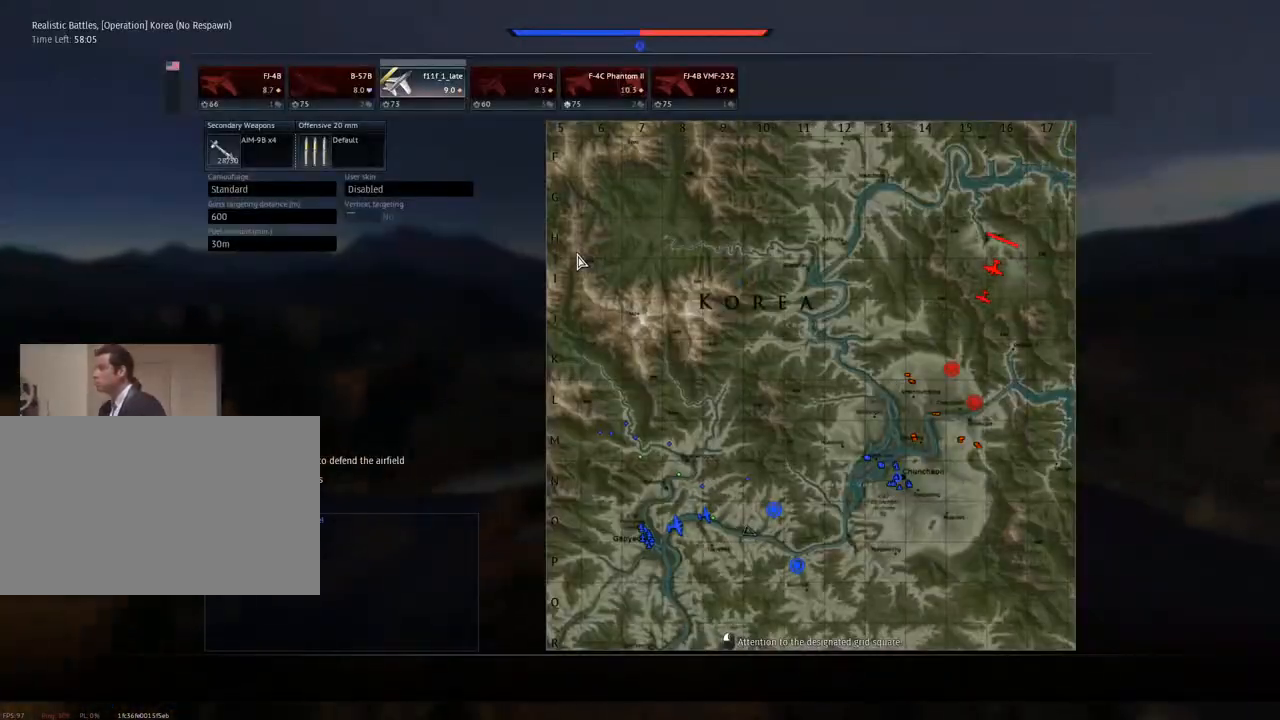
{"keys": ["w"], "mouse": [], "mouse_move": "still", "events": []}
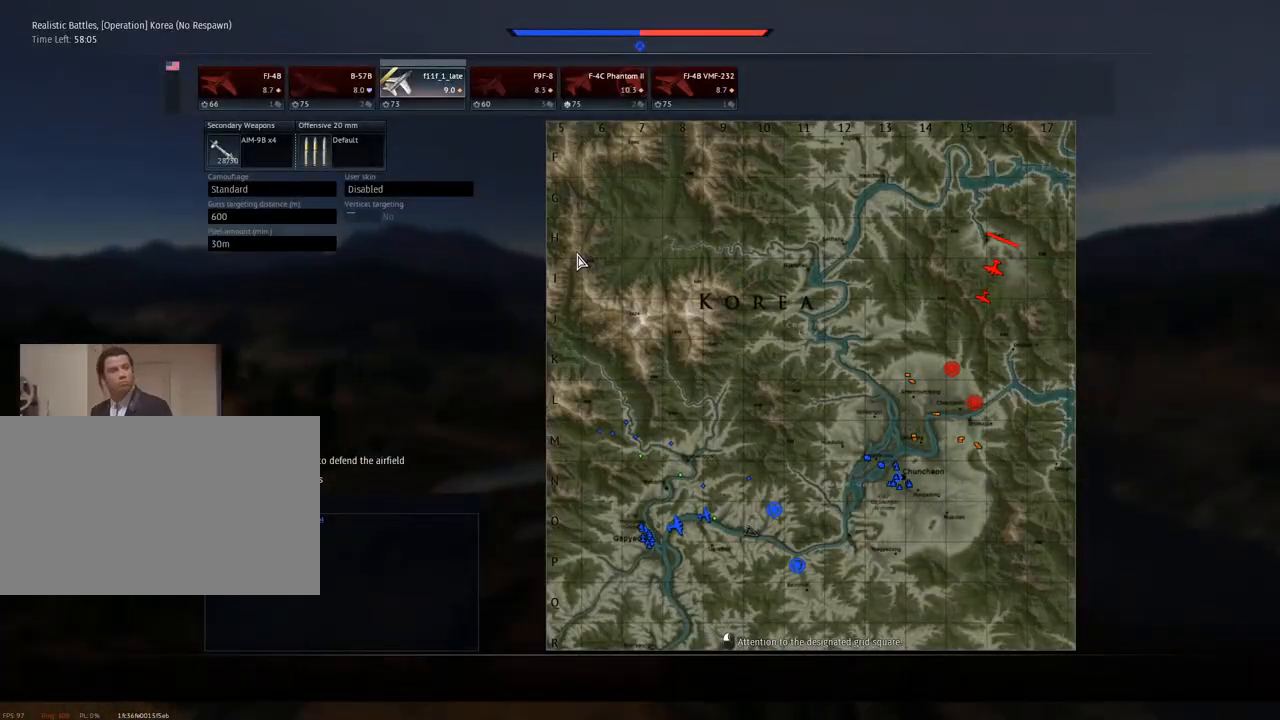
{"keys": ["w"], "mouse": [], "mouse_move": "still", "events": []}
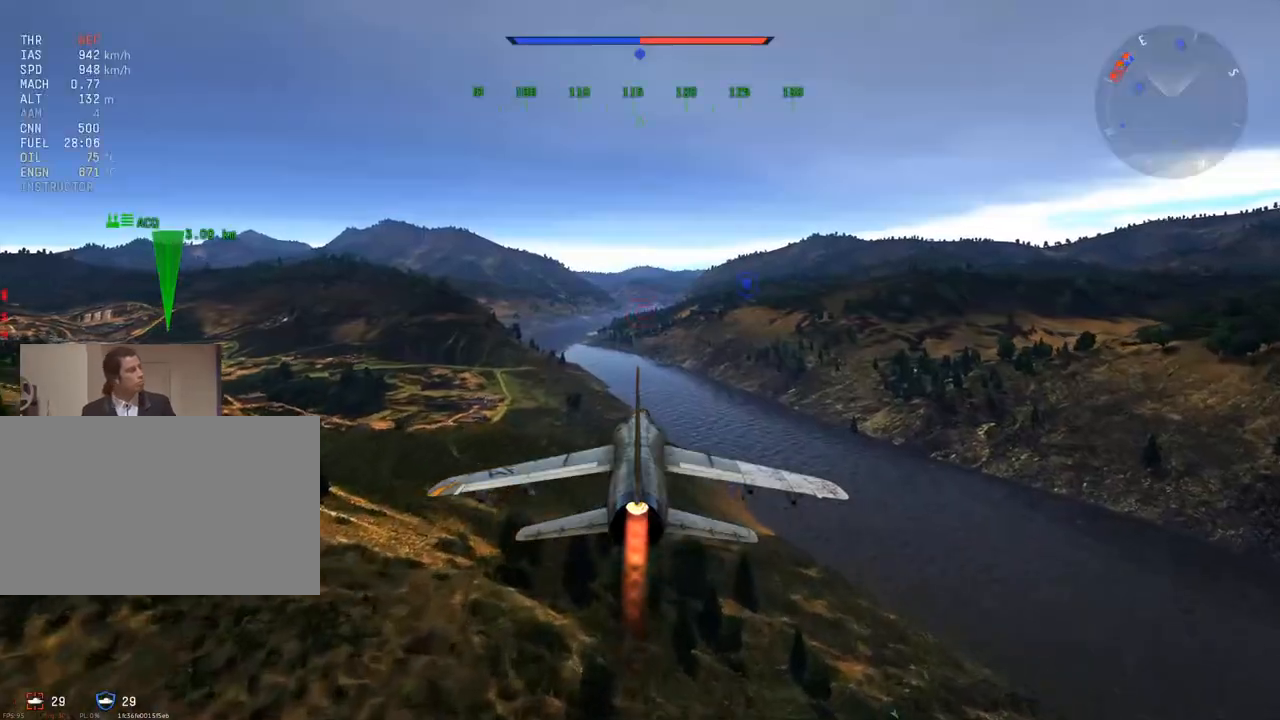
{"keys": ["w"], "mouse": [], "mouse_move": "still", "events": []}
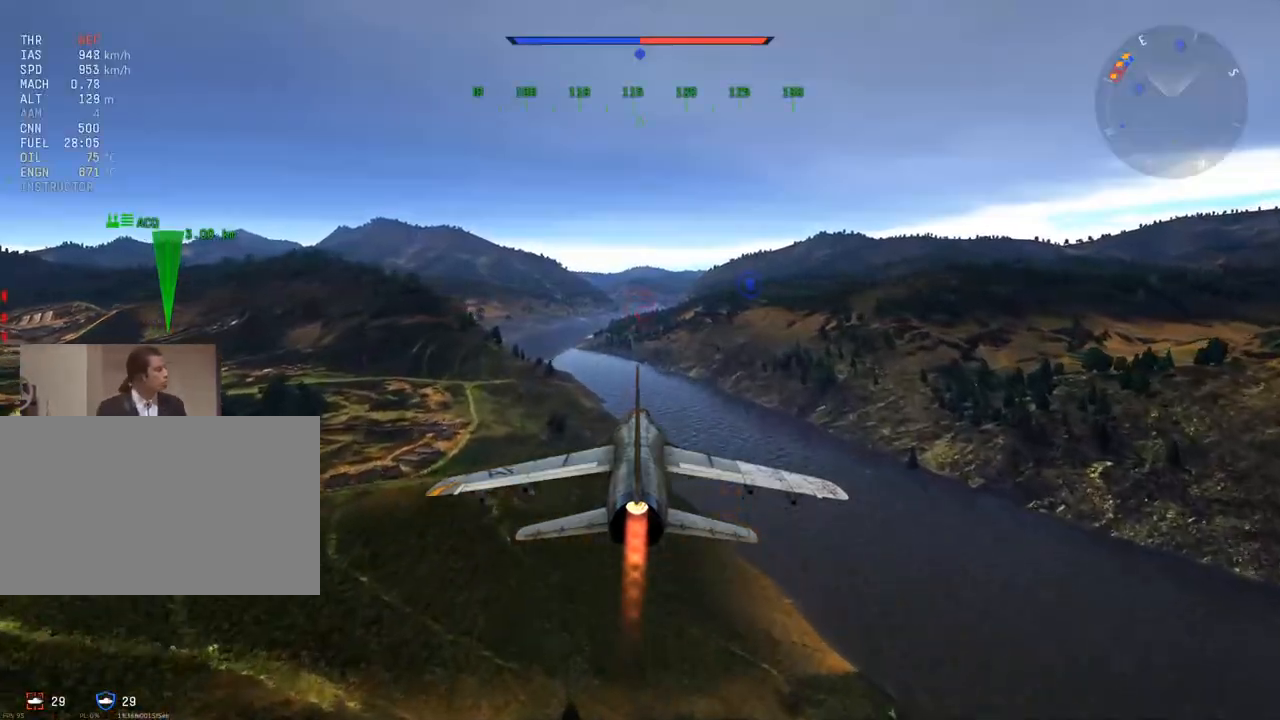
{"keys": ["d", "w"], "mouse": [], "mouse_move": "still", "events": [[467, "d", "down"]]}
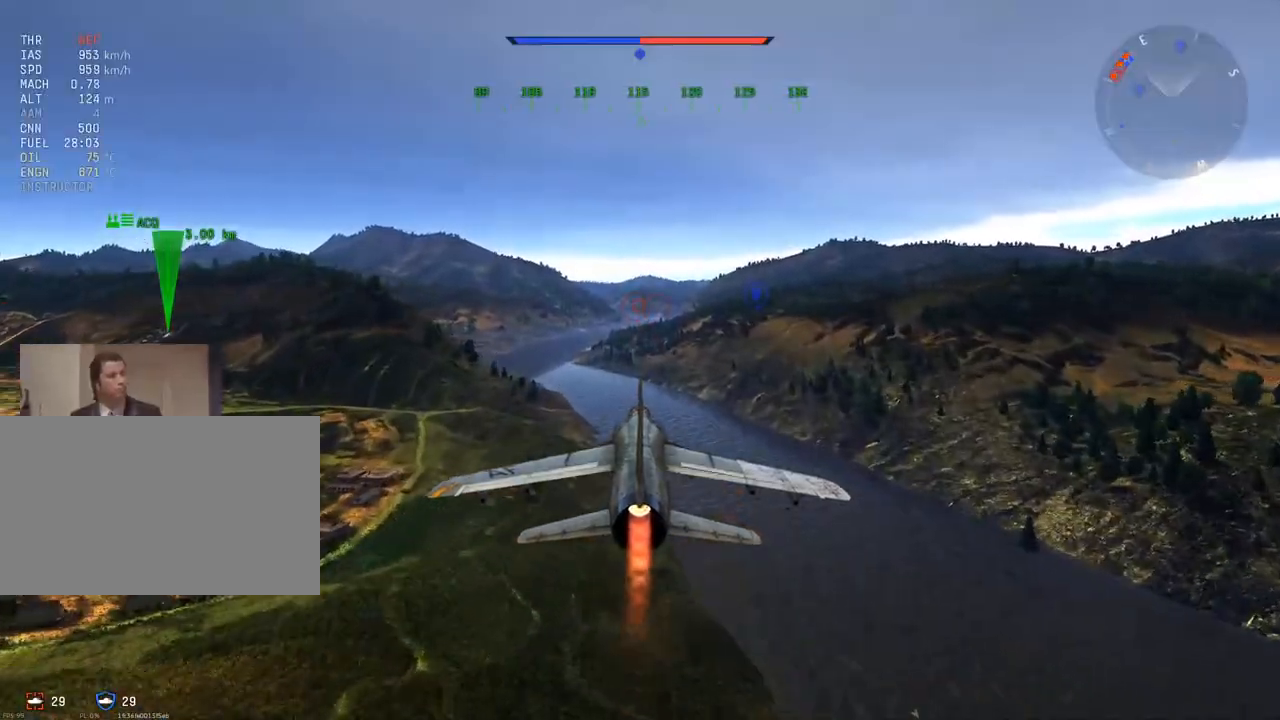
{"keys": ["w"], "mouse": [], "mouse_move": "still", "events": [[117, "d", "up"]]}
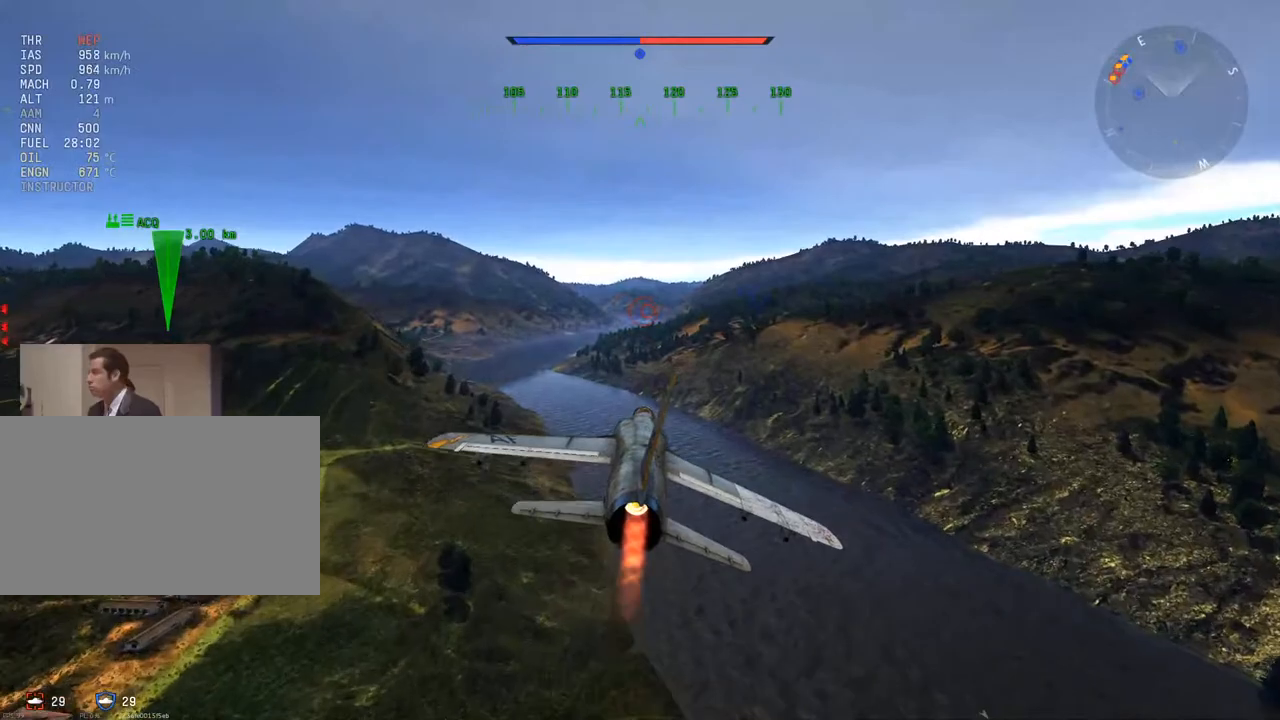
{"keys": ["a", "w"], "mouse": [], "mouse_move": "still", "events": [[451, "a", "down"]]}
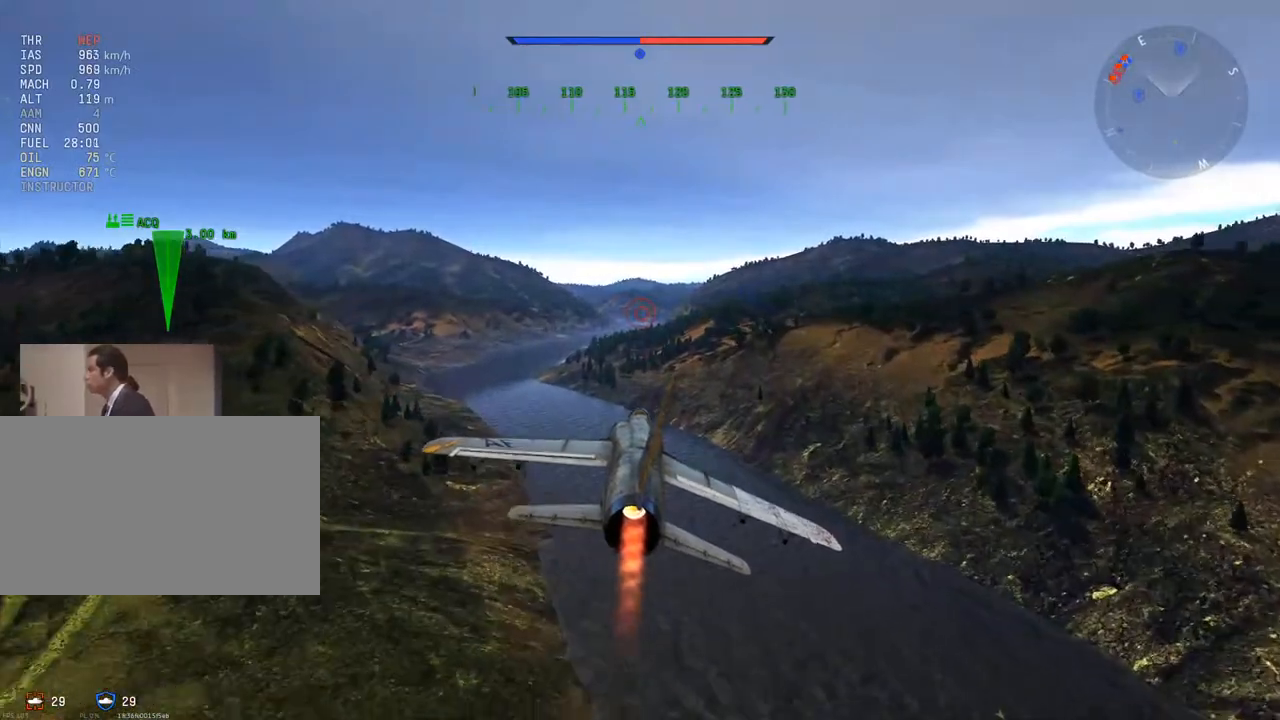
{"keys": ["w"], "mouse": [], "mouse_move": "still", "events": [[83, "a", "up"]]}
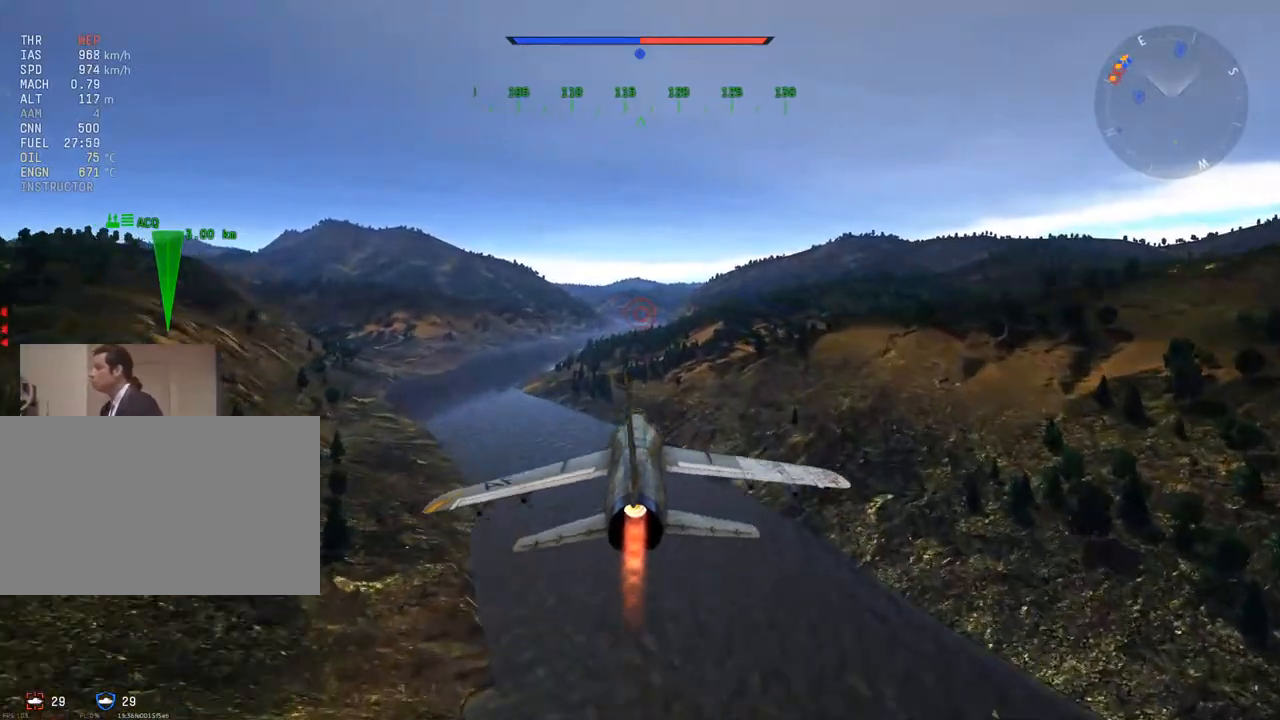
{"keys": ["w"], "mouse": [], "mouse_move": "still", "events": [[201, "z", "down"], [334, "z", "up"]]}